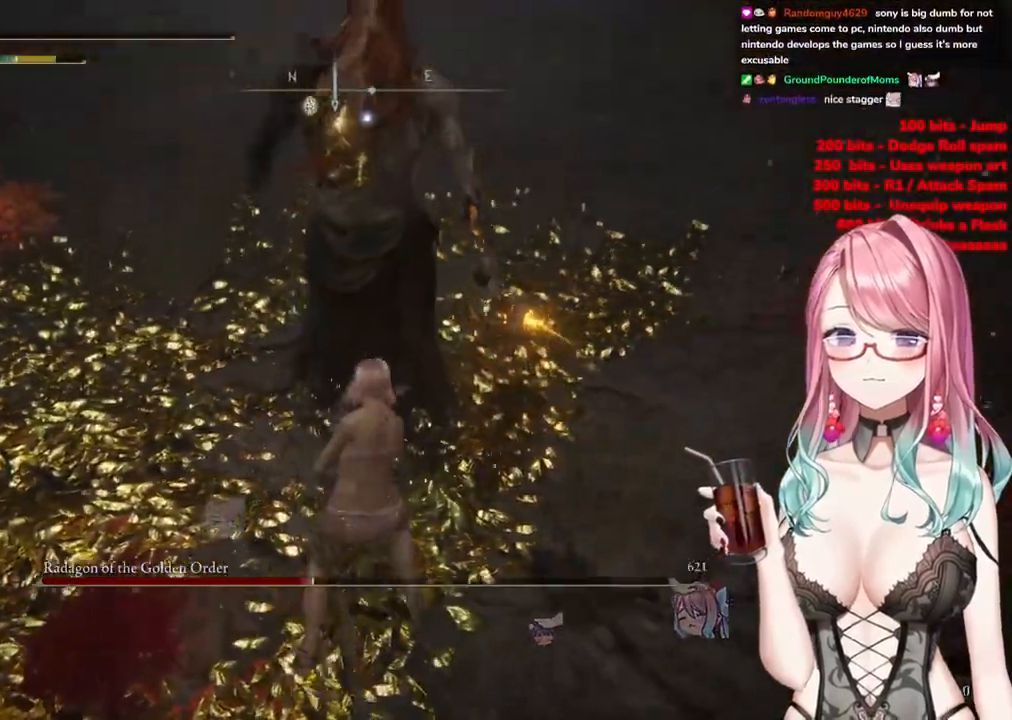
Gameplay with a controller (PlayStation layout); each line is a JSON object with the inputs held at the frame after it. "events" lists button and stick changes between this image and that frame as [ms after this image, input, new state], when the widget could be followed in between.
{"buttons": [], "left_stick": "down", "right_stick": "center", "events": []}
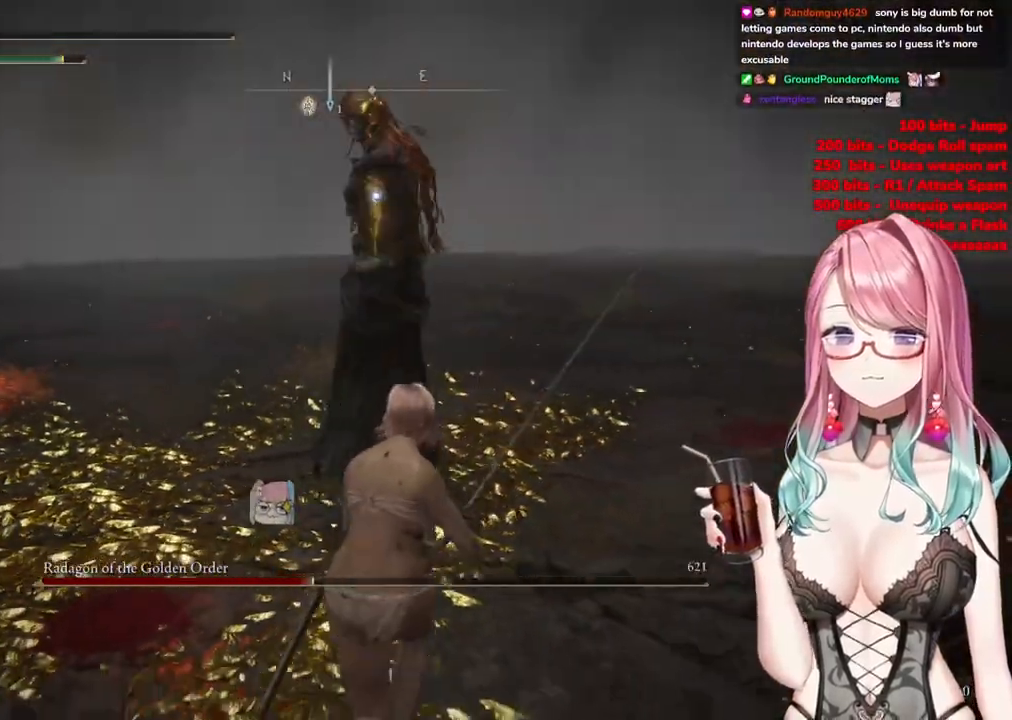
{"buttons": [], "left_stick": "down", "right_stick": "center", "events": []}
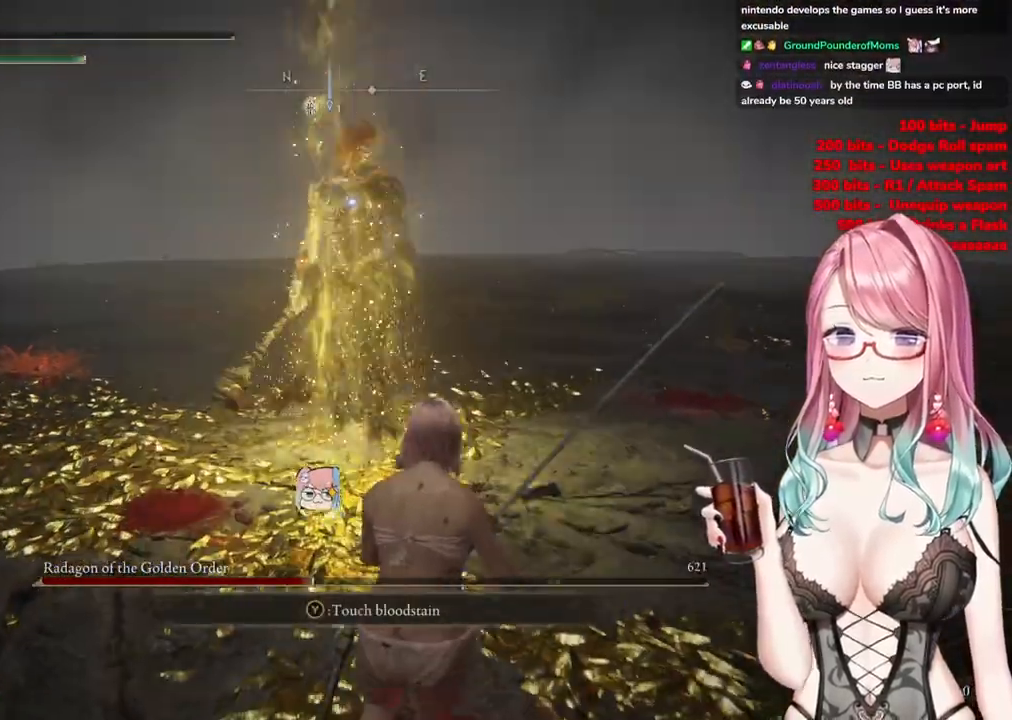
{"buttons": [], "left_stick": "down-right", "right_stick": "center", "events": [[367, "left_stick", "down-right"]]}
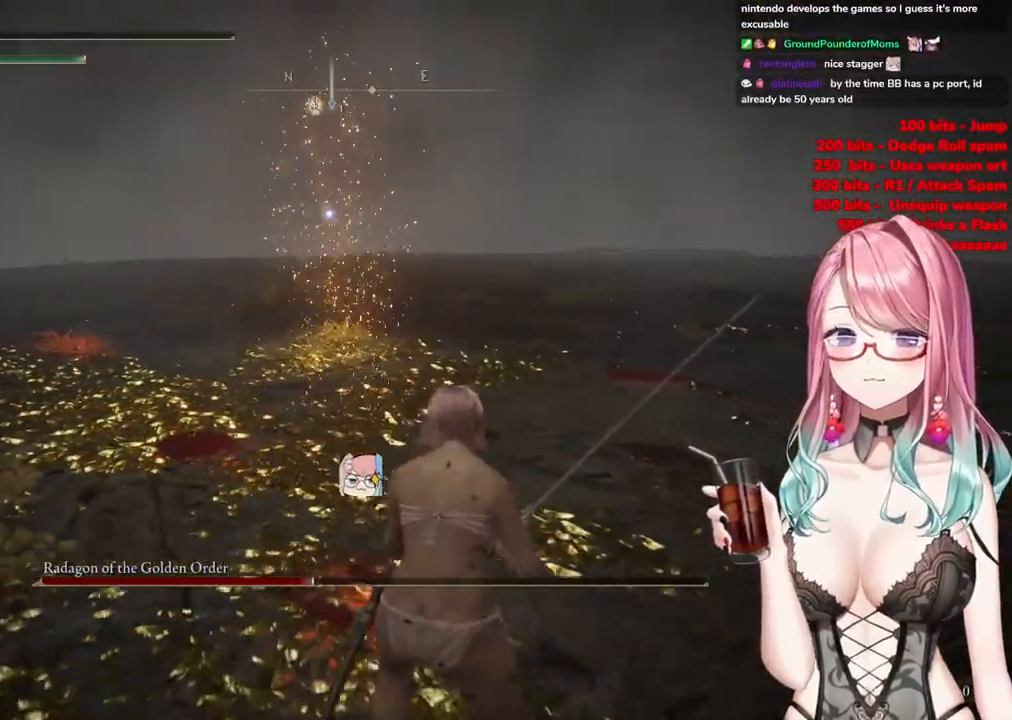
{"buttons": [], "left_stick": "down-right", "right_stick": "center", "events": [[117, "CIRCLE", "down"], [183, "CIRCLE", "up"]]}
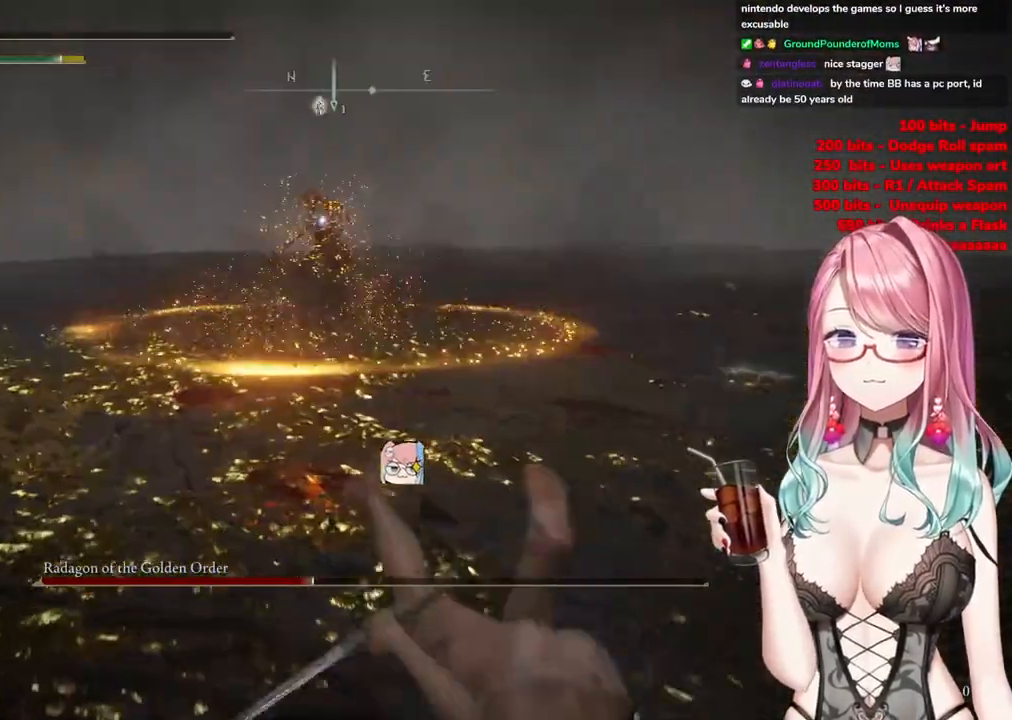
{"buttons": [], "left_stick": "down-right", "right_stick": "center", "events": []}
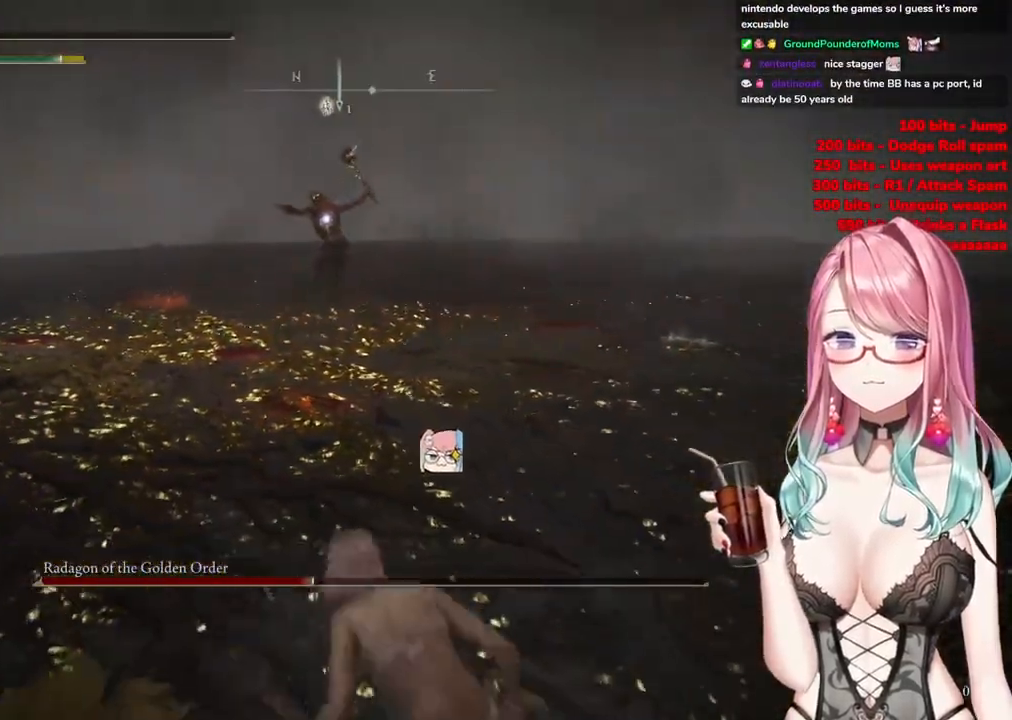
{"buttons": [], "left_stick": "down-right", "right_stick": "center", "events": []}
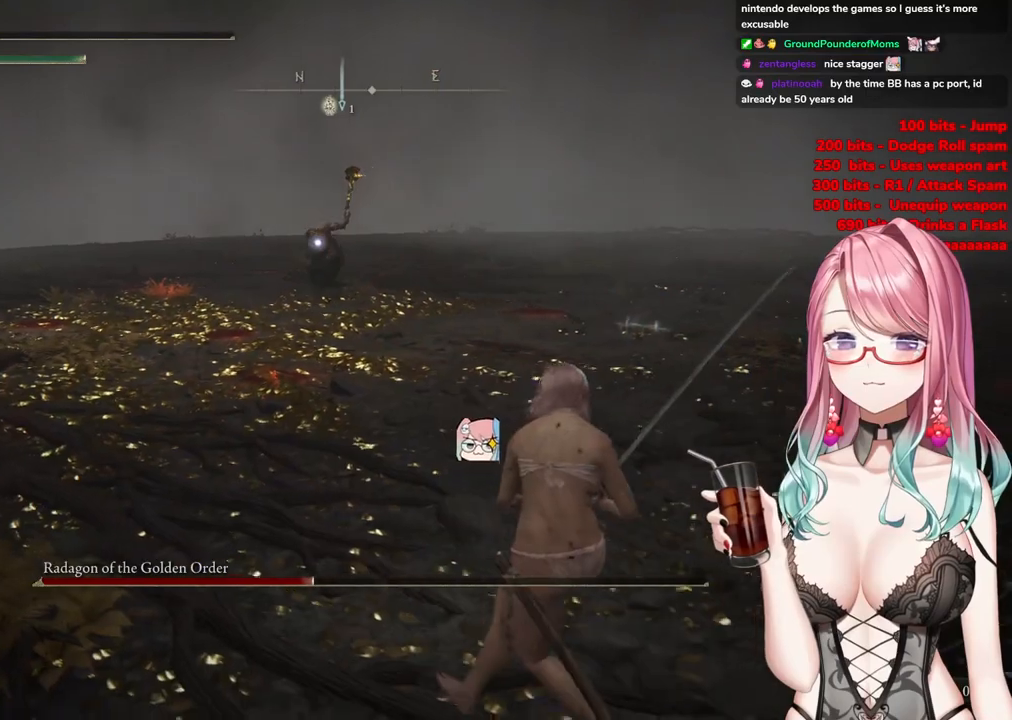
{"buttons": [], "left_stick": "up", "right_stick": "center", "events": [[151, "CIRCLE", "down"], [201, "left_stick", "down-left"], [251, "CIRCLE", "up"], [334, "left_stick", "up-left"], [501, "left_stick", "up"]]}
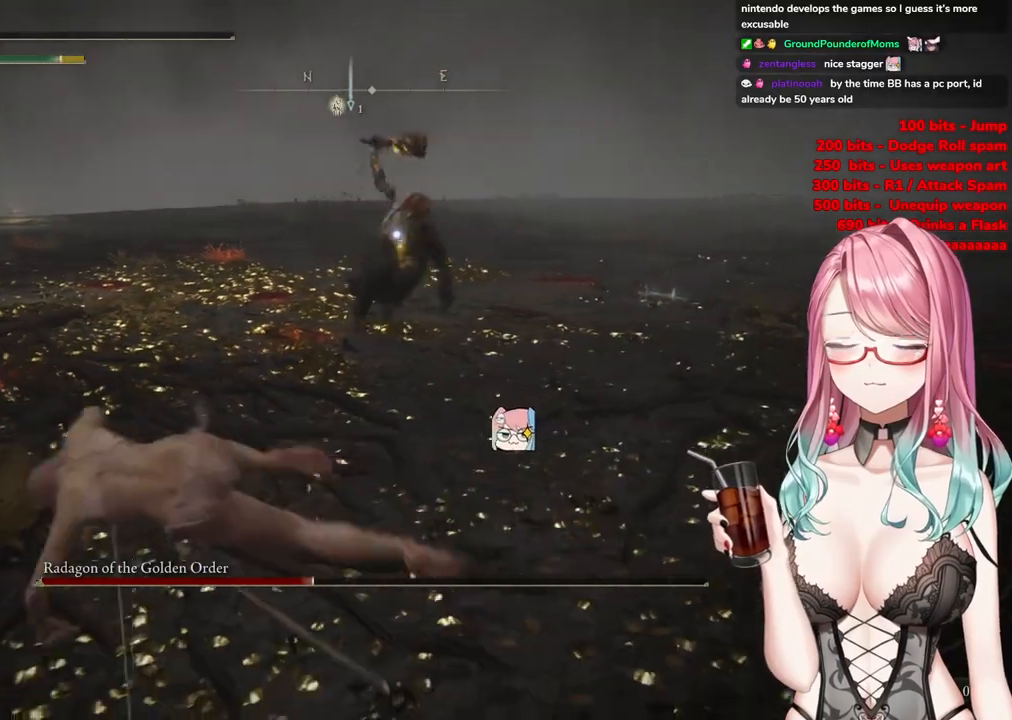
{"buttons": [], "left_stick": "up", "right_stick": "center", "events": []}
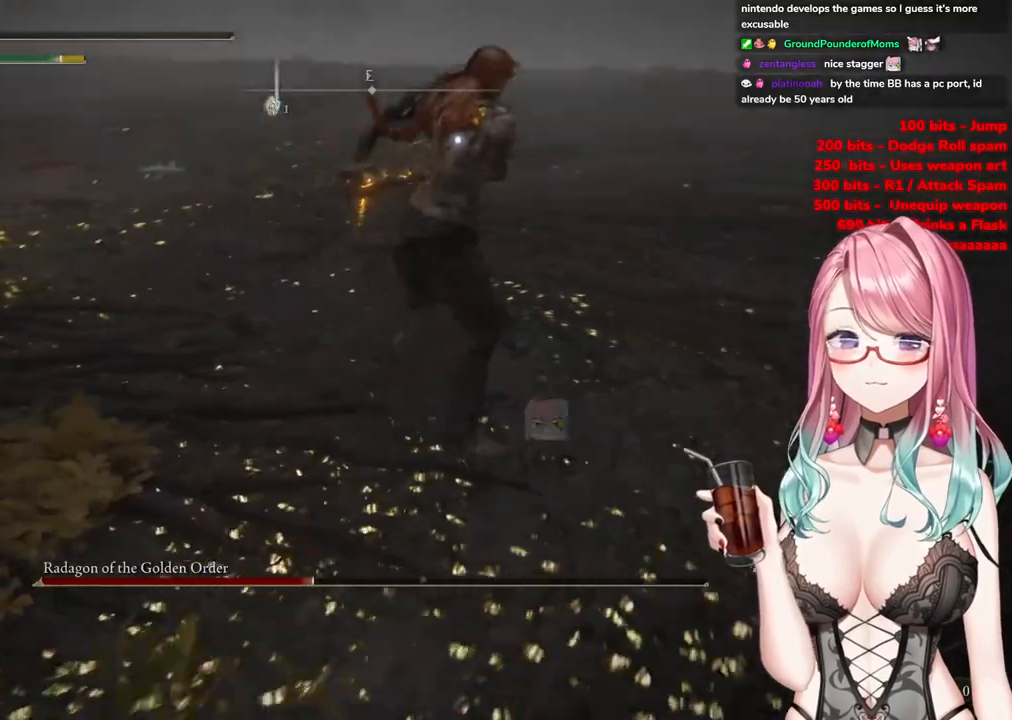
{"buttons": [], "left_stick": "up", "right_stick": "center", "events": [[101, "CROSS", "down"], [234, "CROSS", "up"], [267, "R2", "down"], [434, "R2", "up"]]}
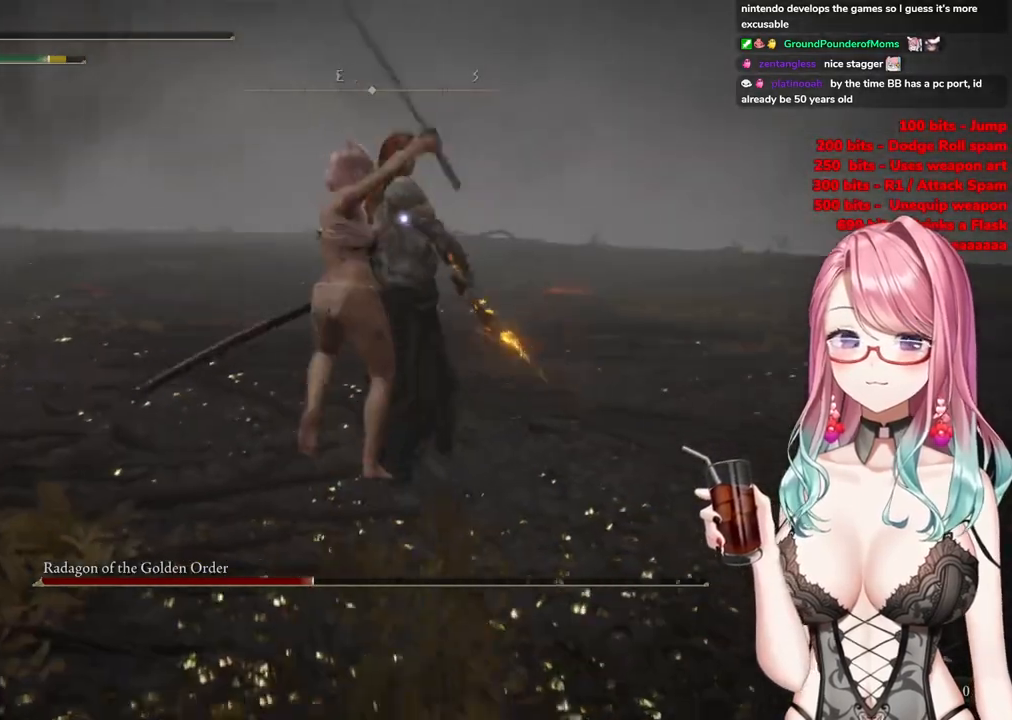
{"buttons": [], "left_stick": "center", "right_stick": "center", "events": [[417, "left_stick", "center"]]}
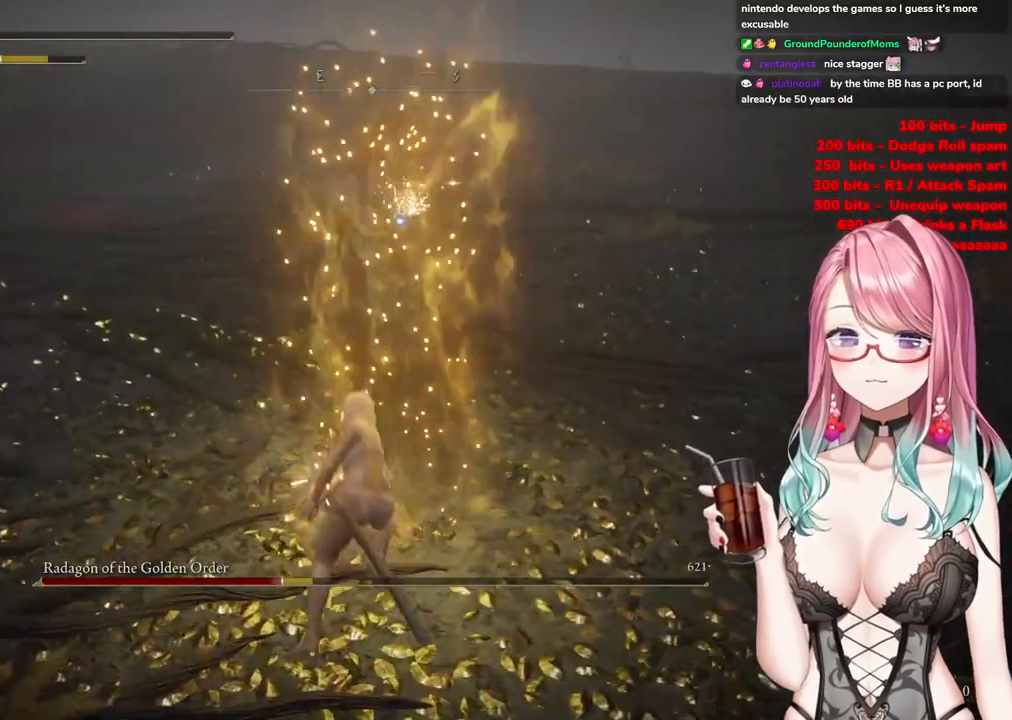
{"buttons": [], "left_stick": "left", "right_stick": "center", "events": [[117, "left_stick", "left"]]}
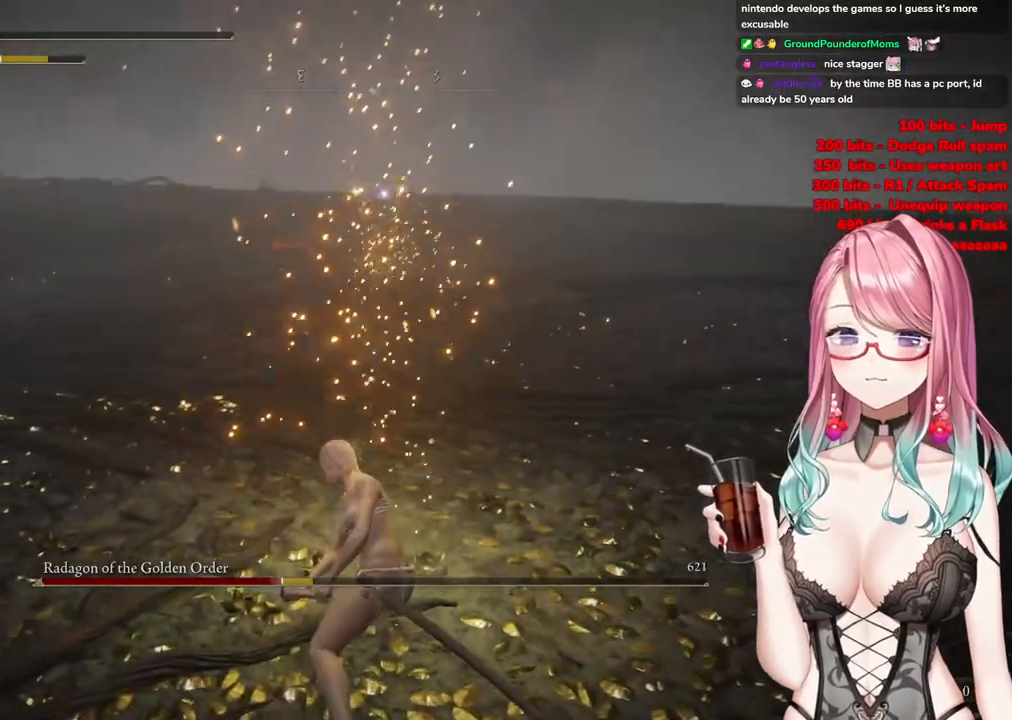
{"buttons": [], "left_stick": "down-left", "right_stick": "center", "events": [[17, "left_stick", "down-left"], [100, "CIRCLE", "down"], [184, "CIRCLE", "up"]]}
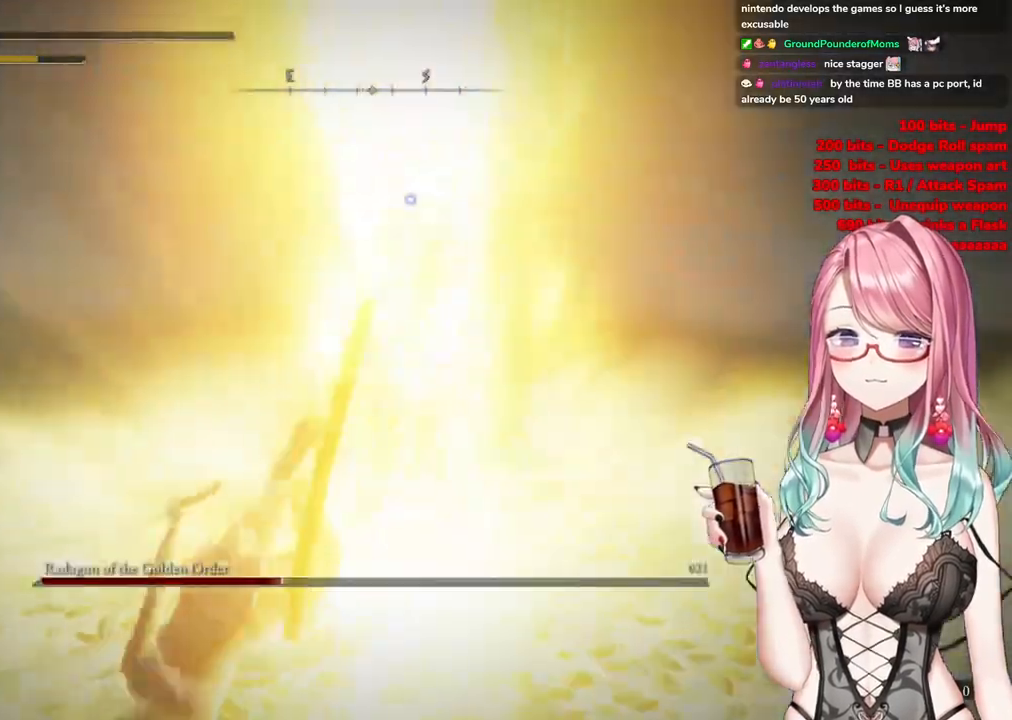
{"buttons": [], "left_stick": "down-left", "right_stick": "center", "events": []}
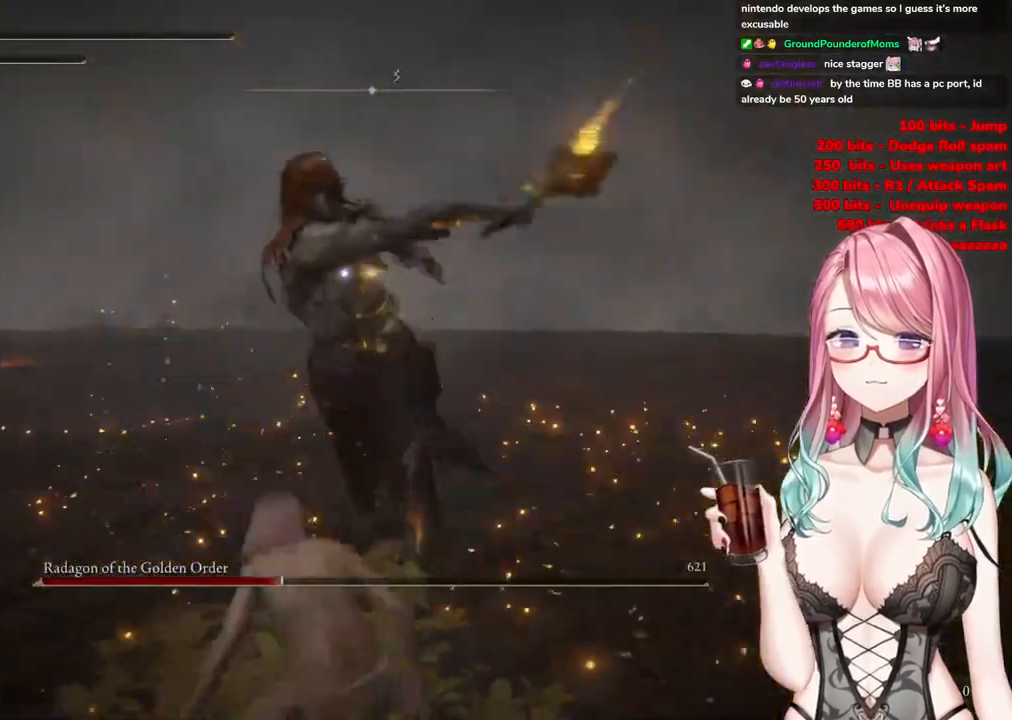
{"buttons": [], "left_stick": "down-left", "right_stick": "center", "events": [[134, "CIRCLE", "down"], [184, "CIRCLE", "up"], [301, "CIRCLE", "down"], [384, "CIRCLE", "up"], [451, "CIRCLE", "down"], [501, "CIRCLE", "up"]]}
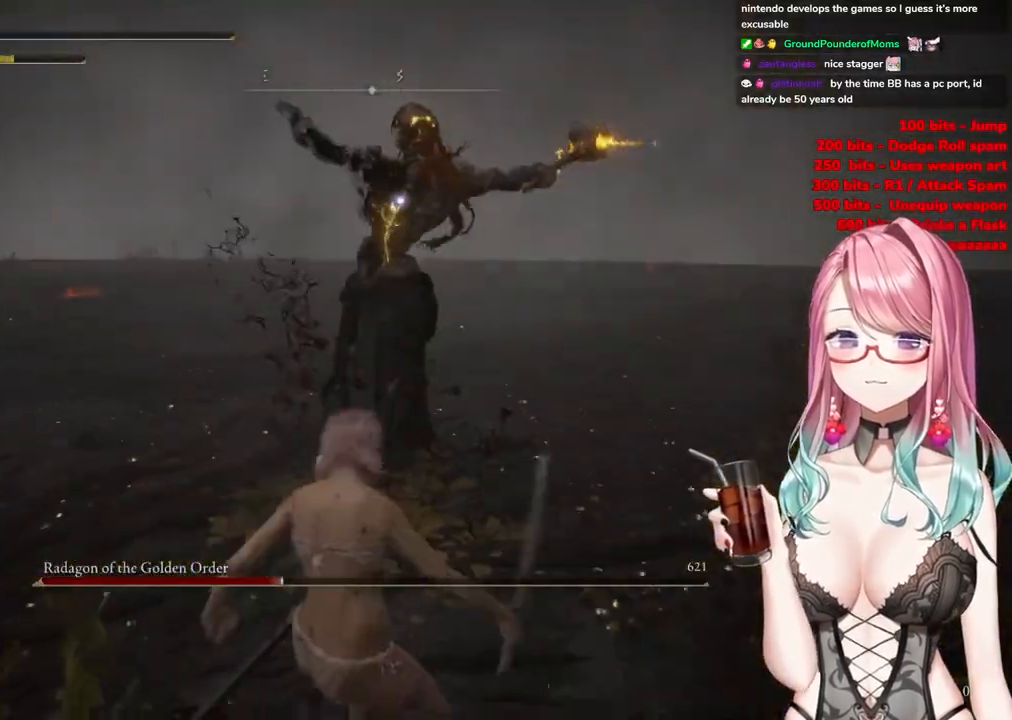
{"buttons": [], "left_stick": "down-left", "right_stick": "center", "events": [[83, "CIRCLE", "down"], [183, "CIRCLE", "up"], [283, "CIRCLE", "down"], [367, "CIRCLE", "up"]]}
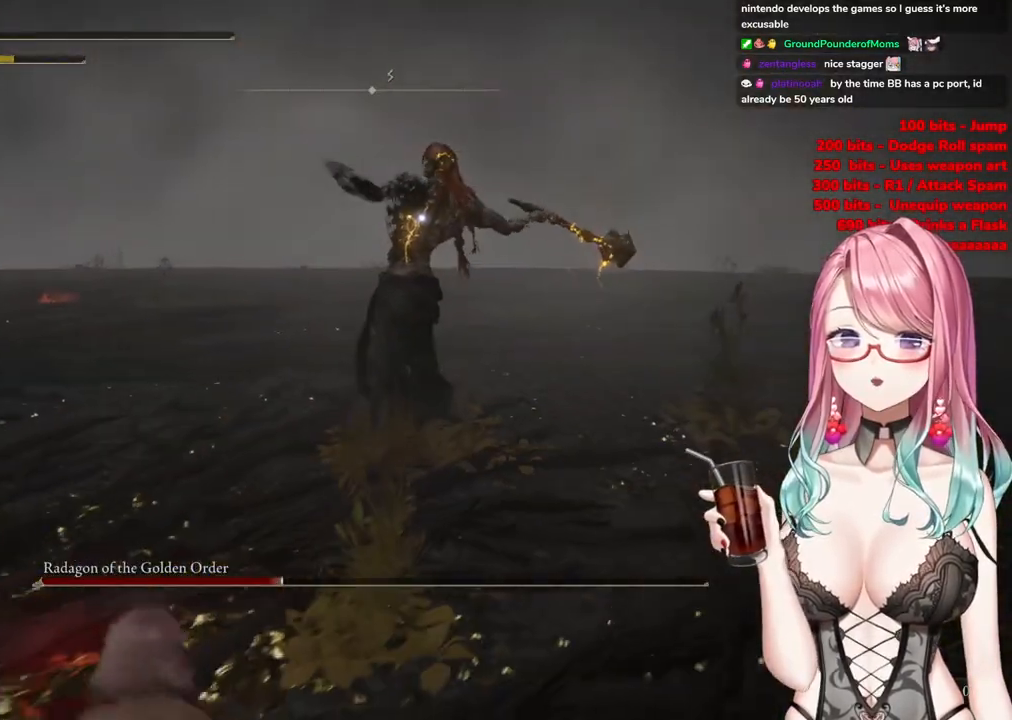
{"buttons": [], "left_stick": "down-left", "right_stick": "center", "events": [[34, "CIRCLE", "down"], [134, "CIRCLE", "up"]]}
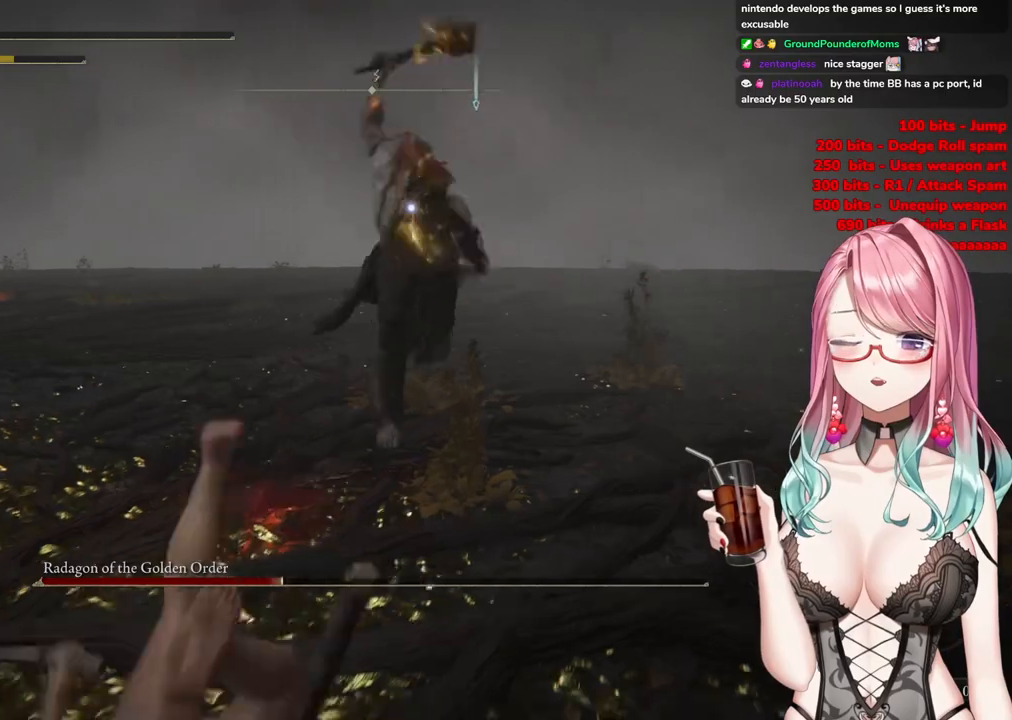
{"buttons": [], "left_stick": "down-left", "right_stick": "center", "events": [[200, "CIRCLE", "down"], [333, "CIRCLE", "up"]]}
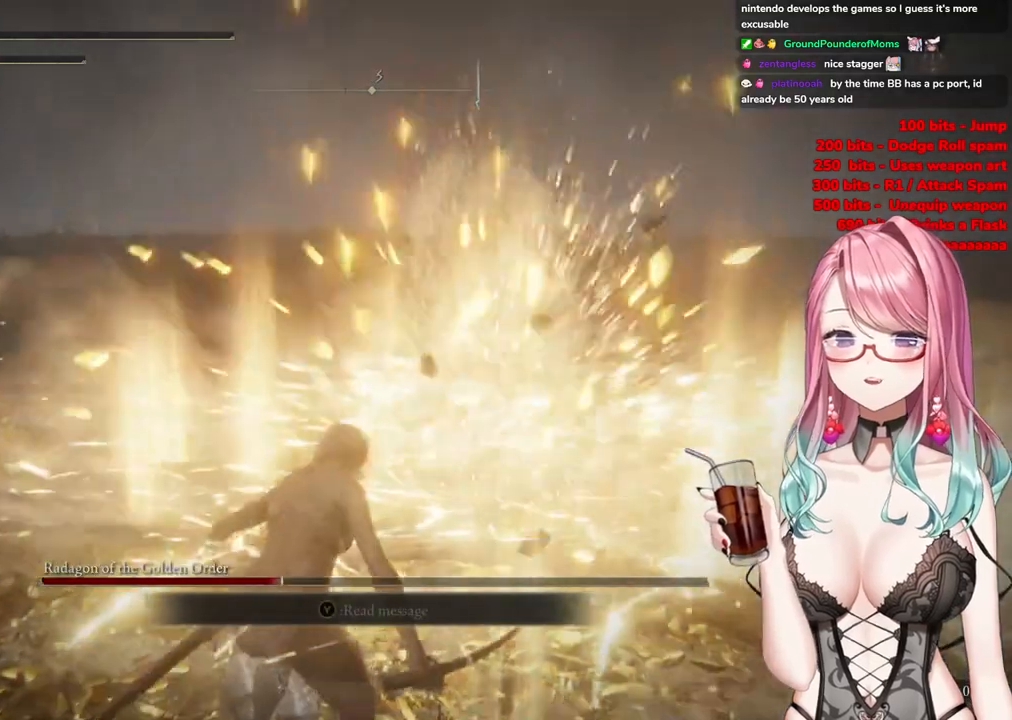
{"buttons": [], "left_stick": "down-left", "right_stick": "center", "events": [[50, "CIRCLE", "down"], [150, "CIRCLE", "up"], [251, "CIRCLE", "down"], [384, "CIRCLE", "up"]]}
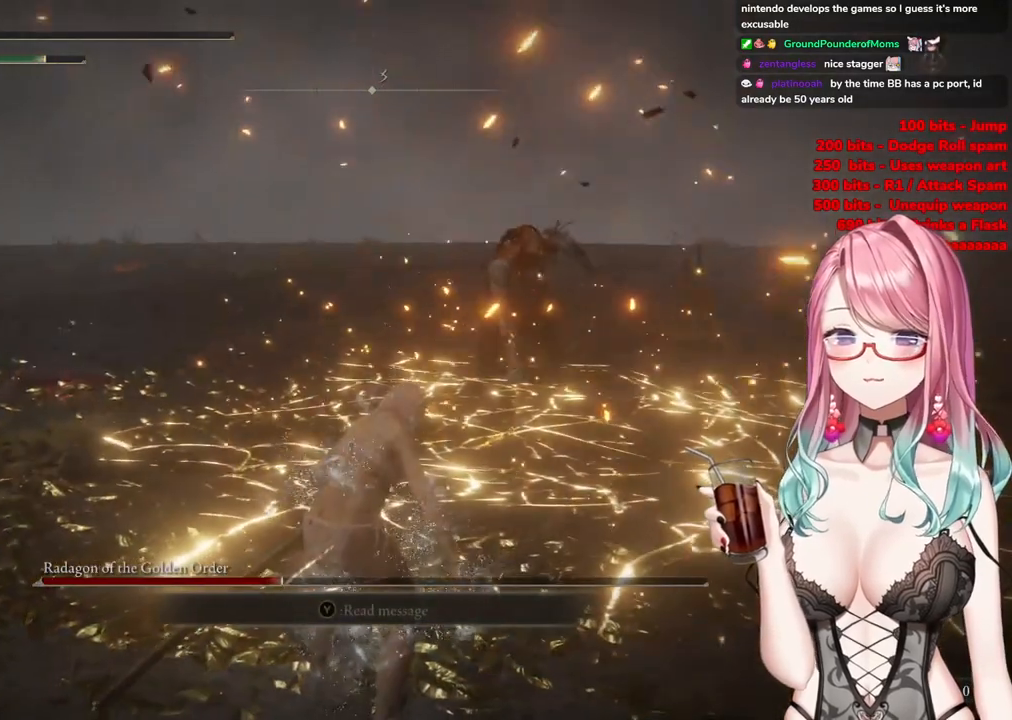
{"buttons": ["CIRCLE"], "left_stick": "down-left", "right_stick": "center", "events": [[484, "CIRCLE", "down"]]}
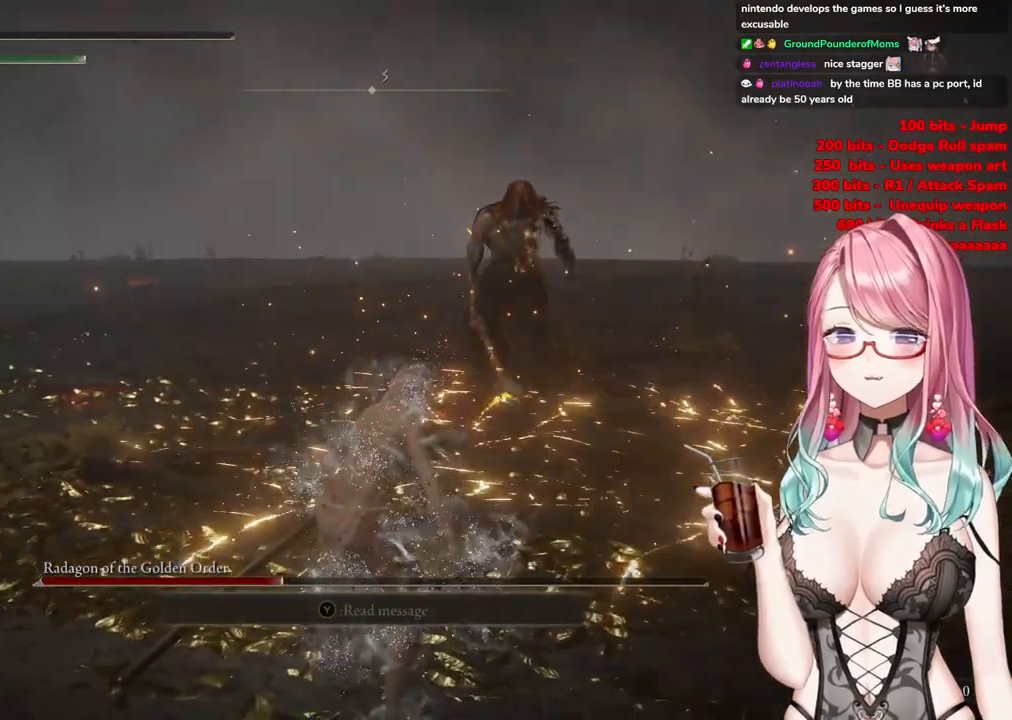
{"buttons": ["CIRCLE"], "left_stick": "down", "right_stick": "center", "events": [[184, "CIRCLE", "up"], [234, "CIRCLE", "down"], [467, "left_stick", "down"]]}
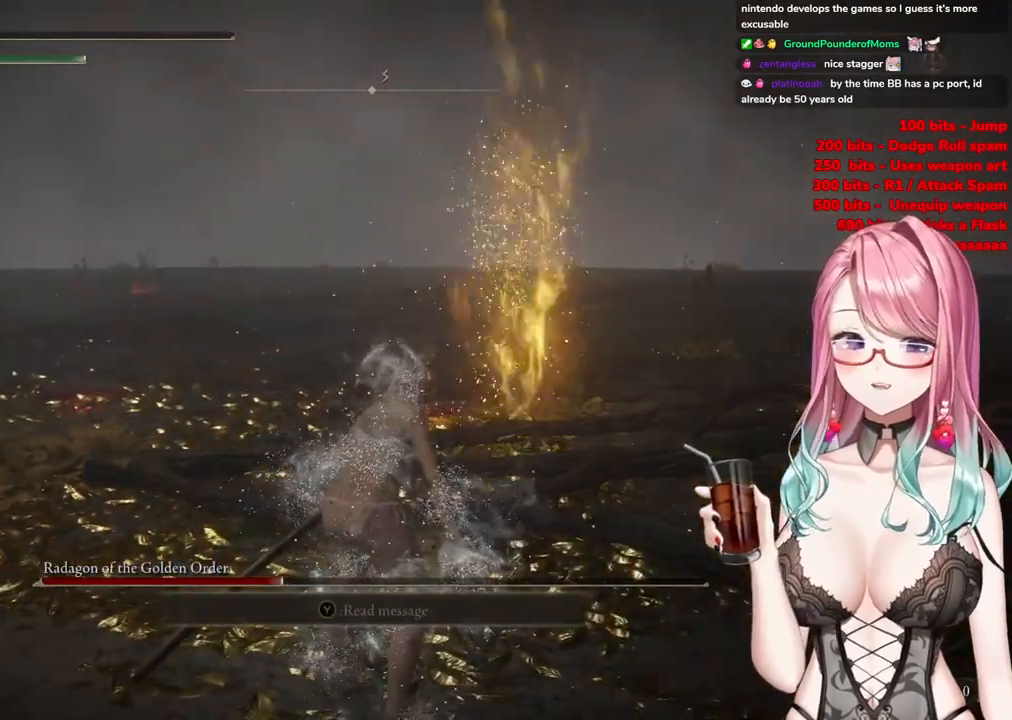
{"buttons": [], "left_stick": "down-left", "right_stick": "center", "events": [[50, "CIRCLE", "up"], [250, "left_stick", "down-left"]]}
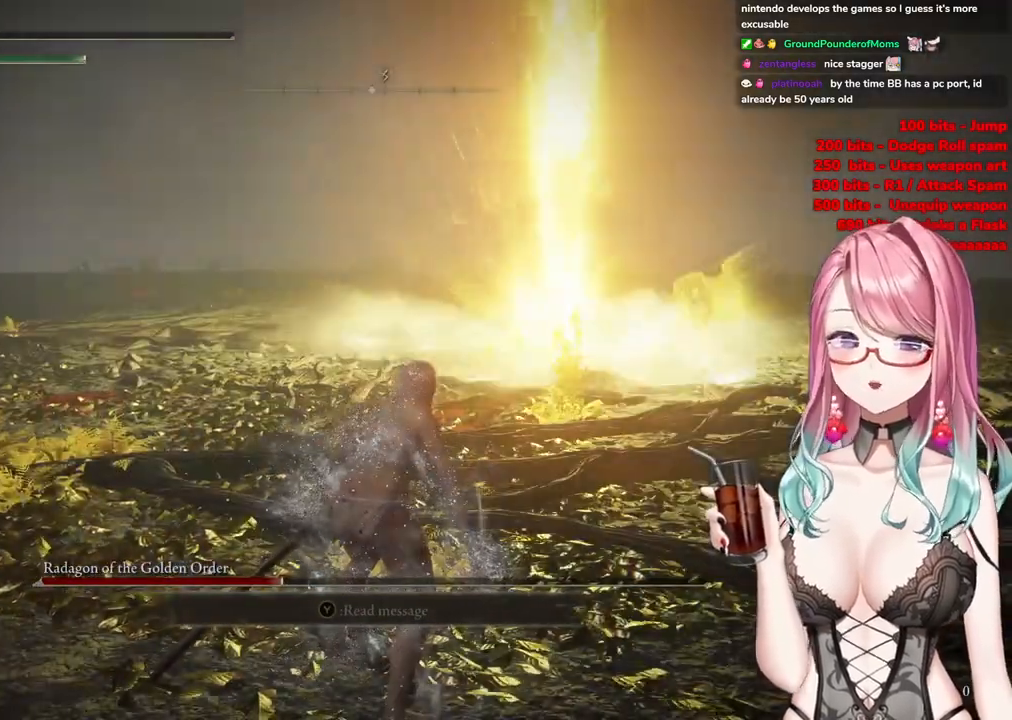
{"buttons": [], "left_stick": "down-left", "right_stick": "center", "events": []}
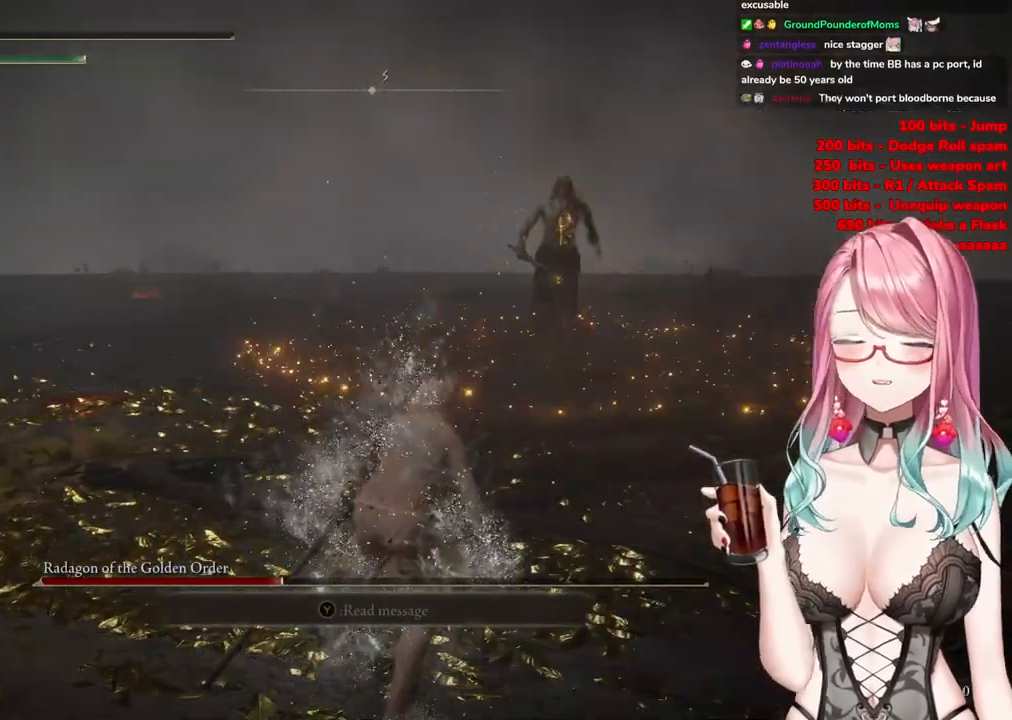
{"buttons": [], "left_stick": "down-left", "right_stick": "center", "events": []}
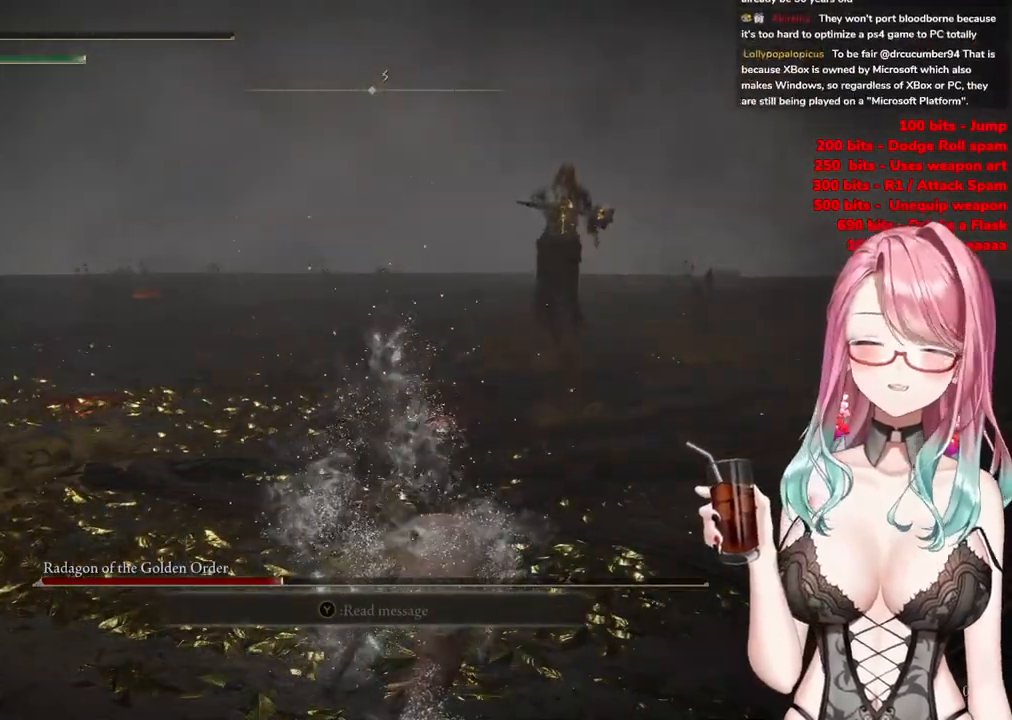
{"buttons": [], "left_stick": "down-left", "right_stick": "center", "events": []}
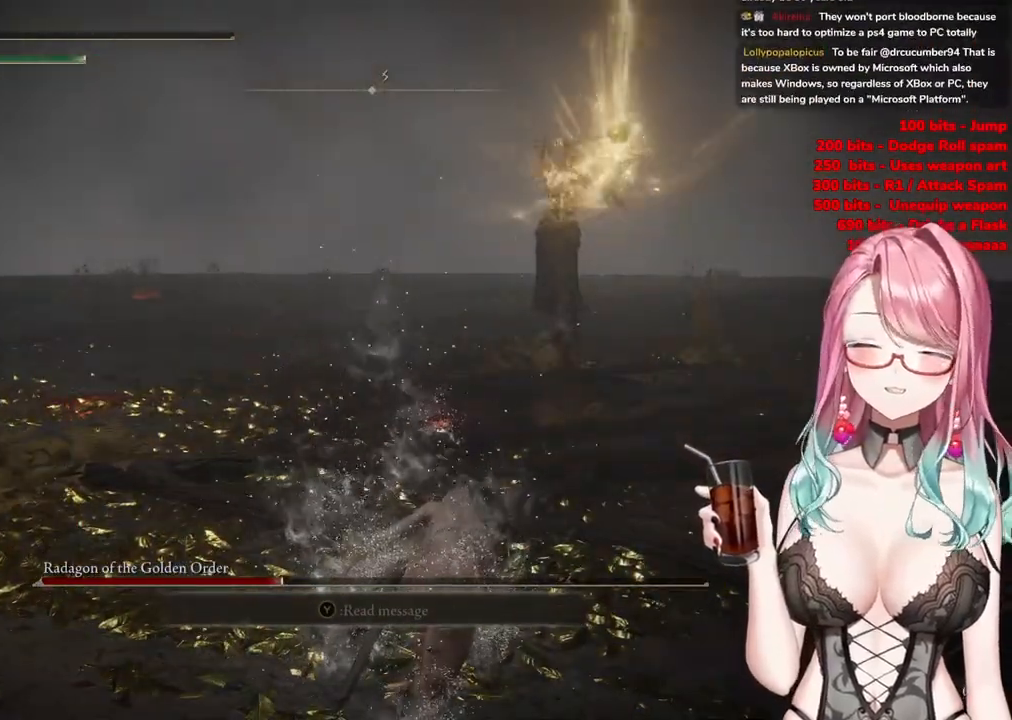
{"buttons": [], "left_stick": "down-left", "right_stick": "center", "events": []}
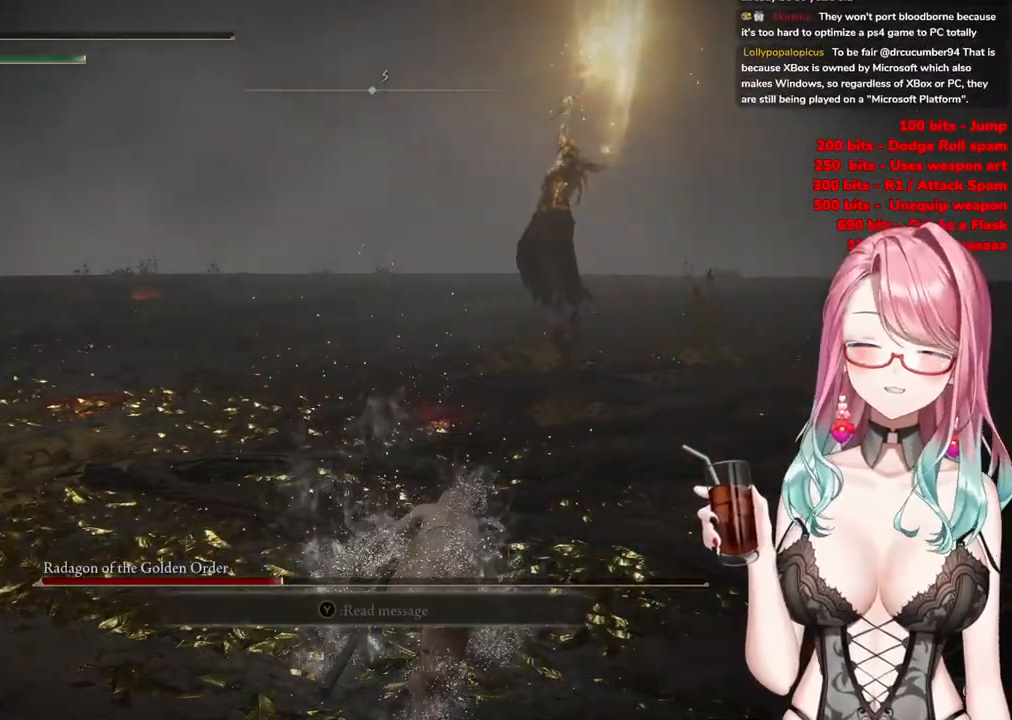
{"buttons": [], "left_stick": "down-left", "right_stick": "center", "events": []}
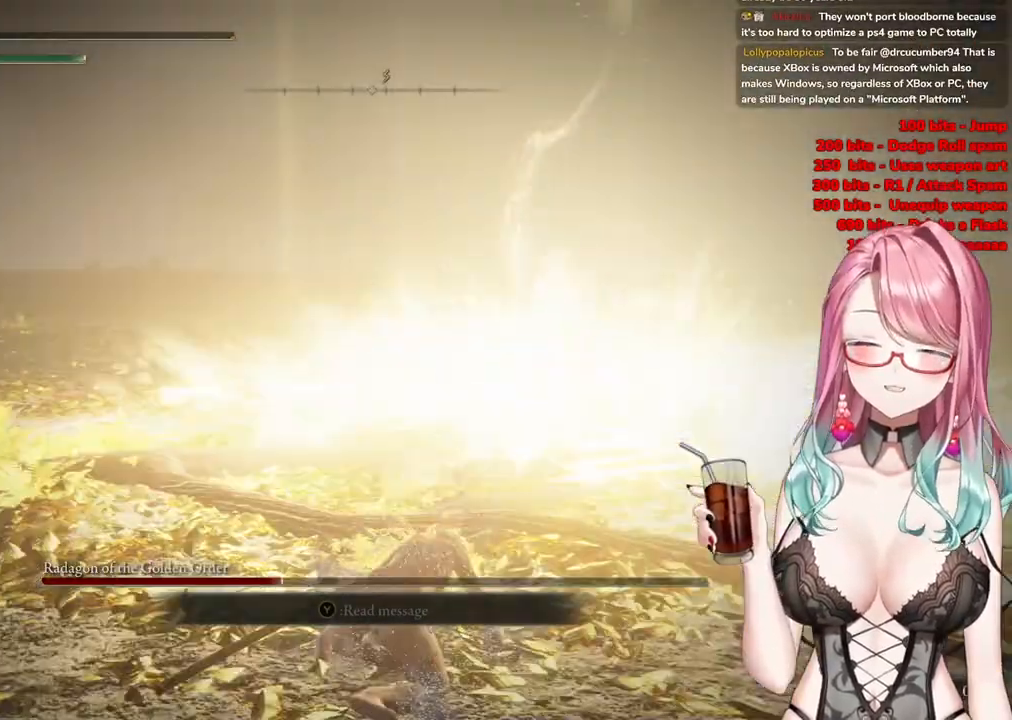
{"buttons": [], "left_stick": "down-left", "right_stick": "center", "events": []}
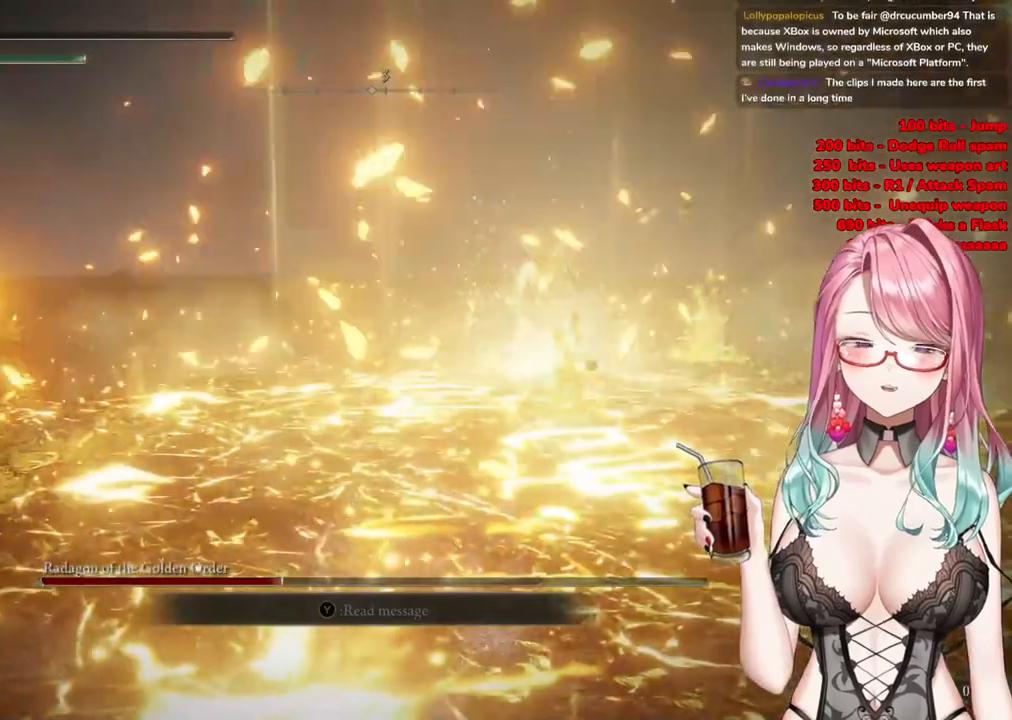
{"buttons": [], "left_stick": "center", "right_stick": "center", "events": [[100, "left_stick", "center"]]}
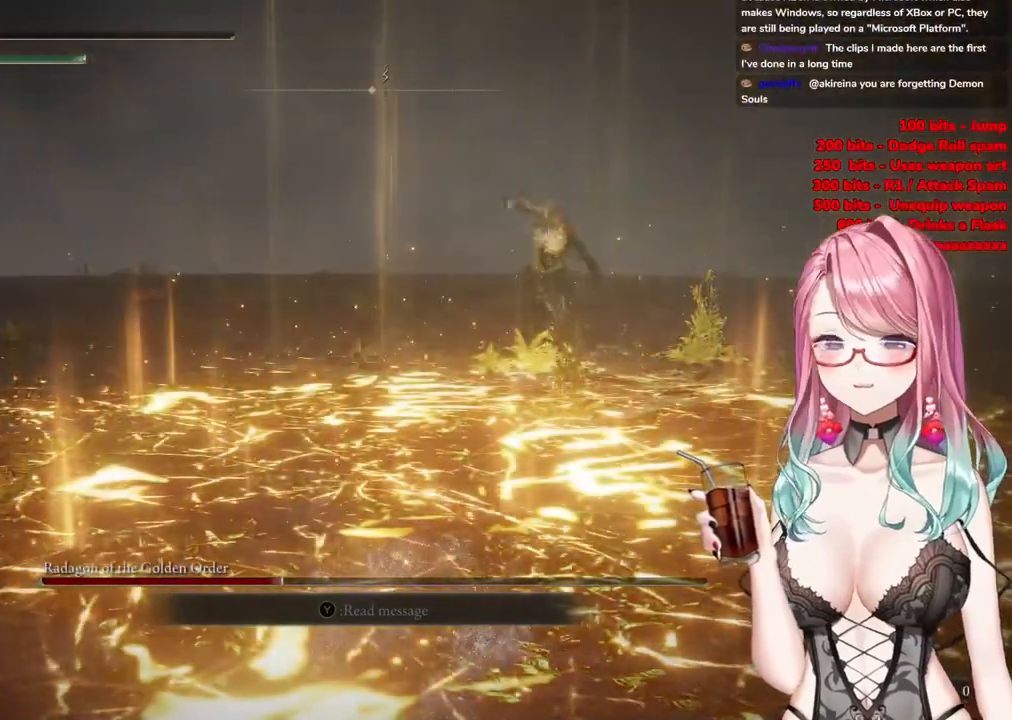
{"buttons": ["CIRCLE"], "left_stick": "center", "right_stick": "center", "events": [[467, "CIRCLE", "down"]]}
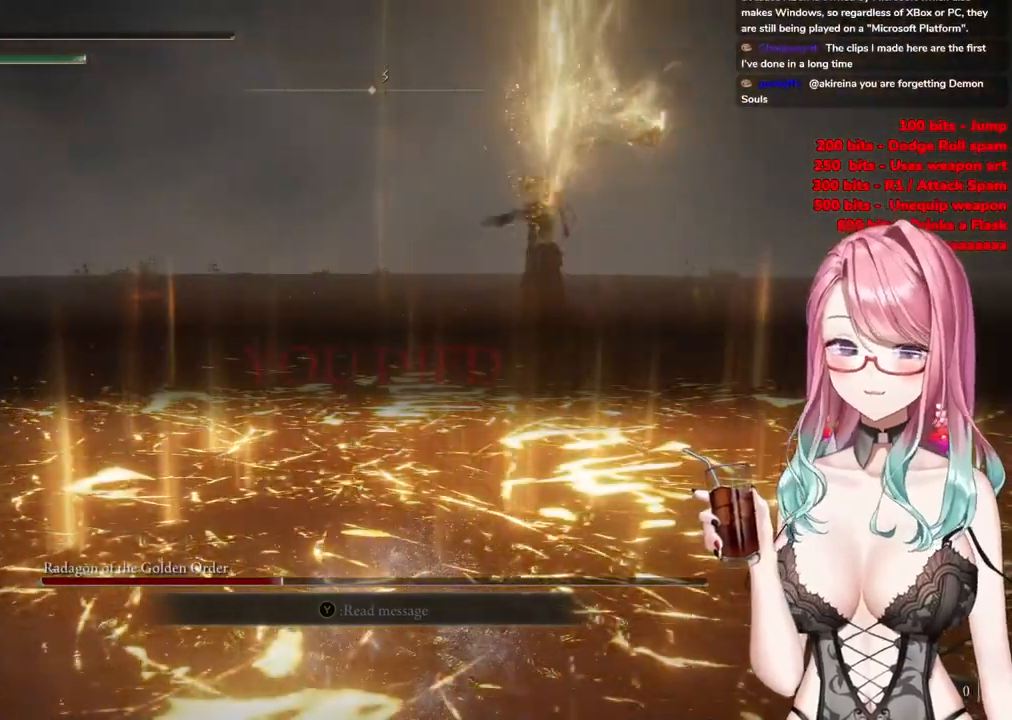
{"buttons": [], "left_stick": "center", "right_stick": "center", "events": [[251, "CIRCLE", "up"]]}